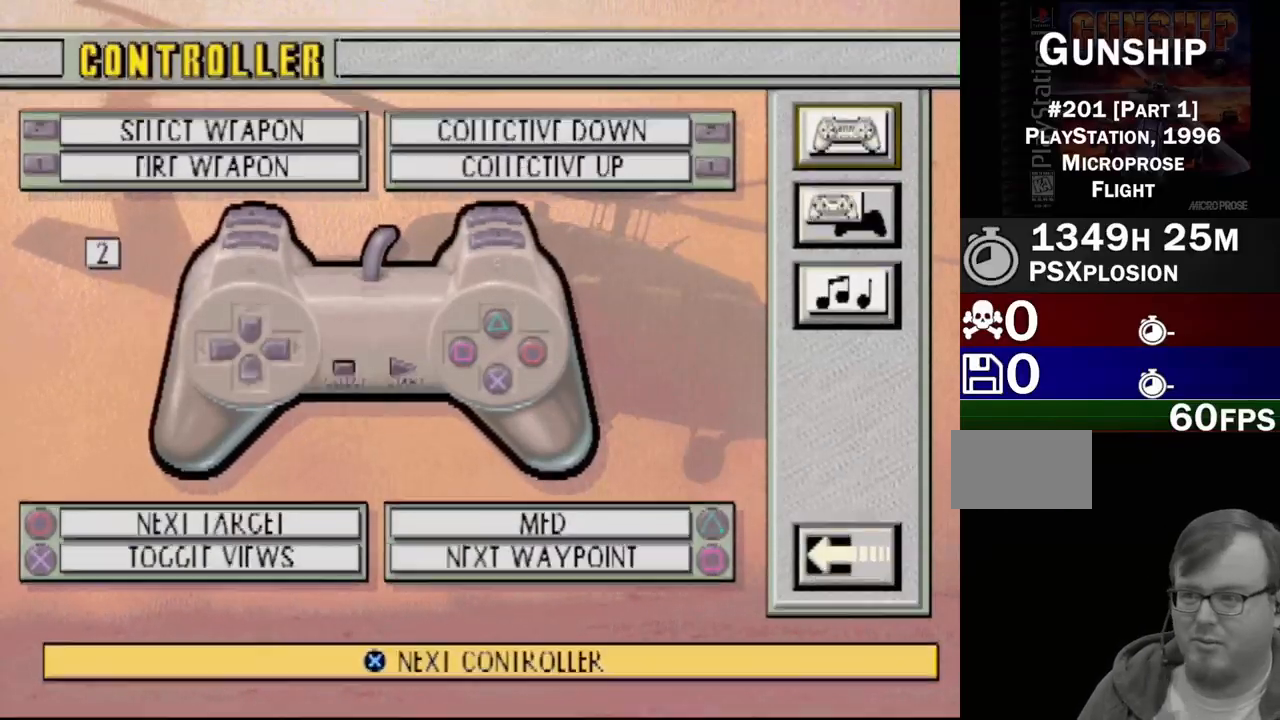
Gameplay with a controller (PlayStation layout); each line is a JSON object with the inputs held at the frame after it. "events" lists button and stick changes between this image and that frame as [ms after this image, input, new state], when the widget could be followed in between. Not read: L3 R3.
{"buttons": [], "events": [[50, "CROSS", "down"], [150, "CROSS", "up"]]}
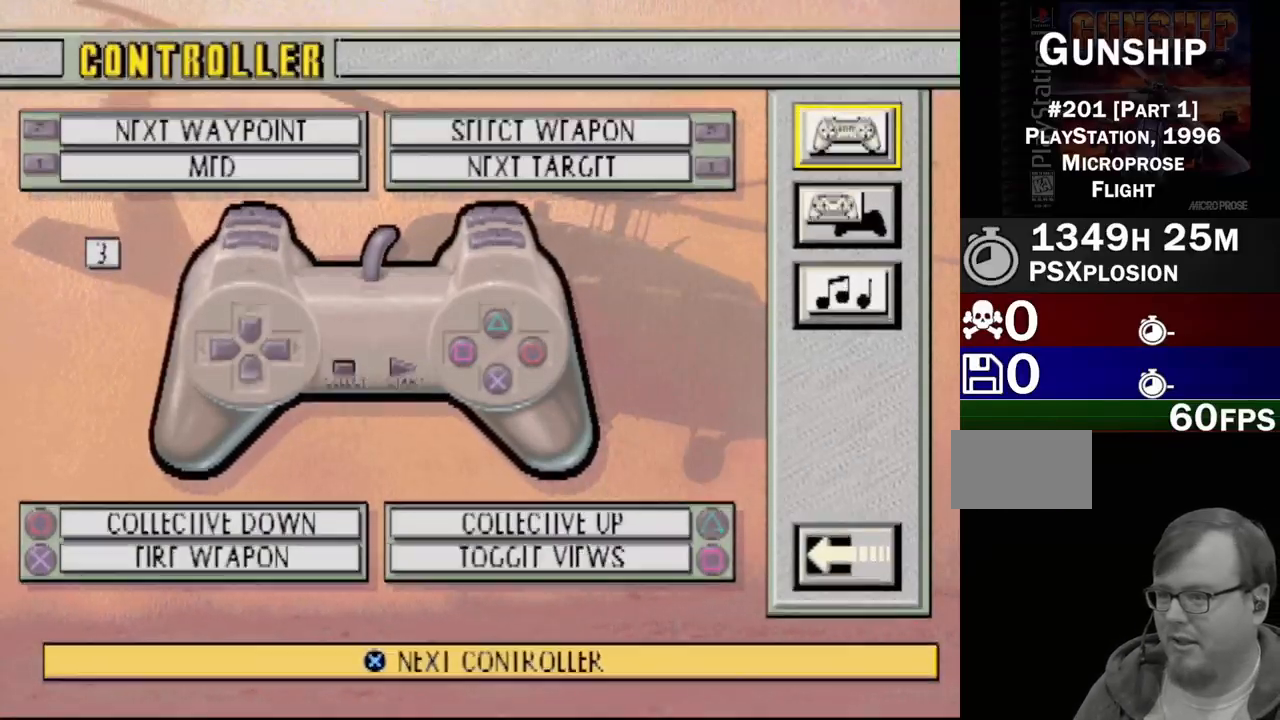
{"buttons": [], "events": []}
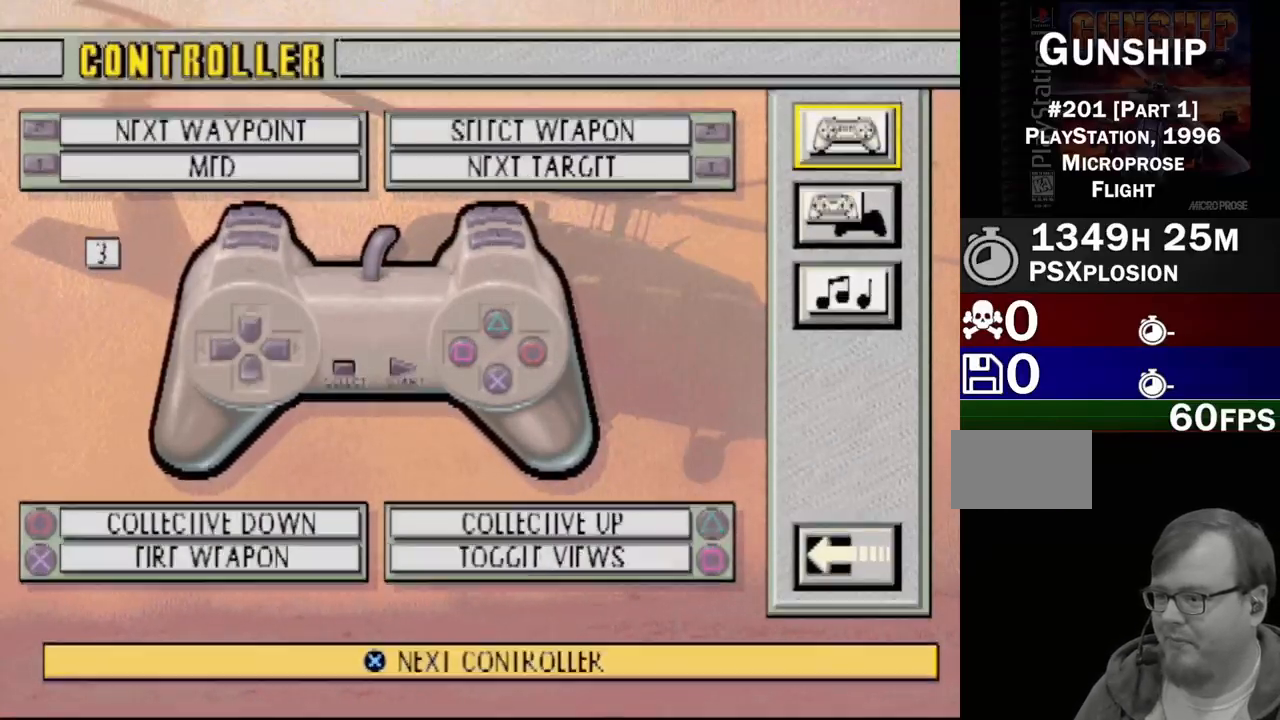
{"buttons": [], "events": [[283, "CROSS", "down"], [417, "CROSS", "up"]]}
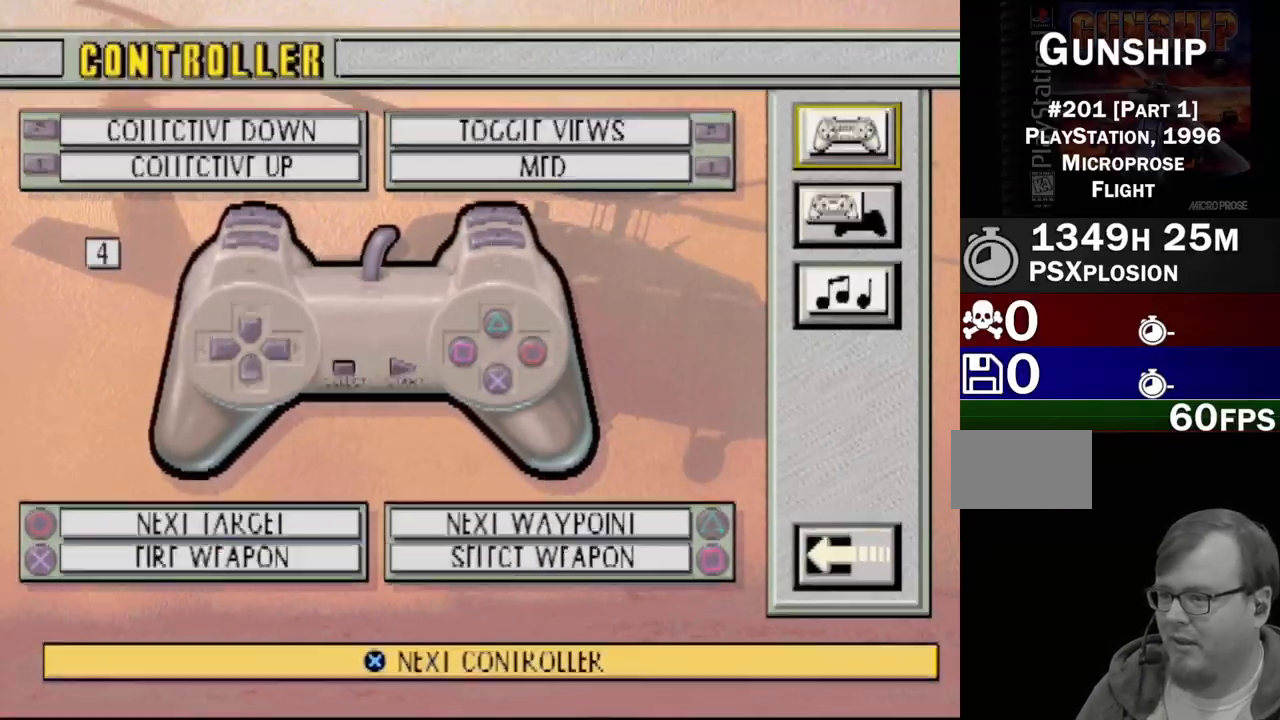
{"buttons": [], "events": [[267, "CROSS", "down"], [350, "CROSS", "up"]]}
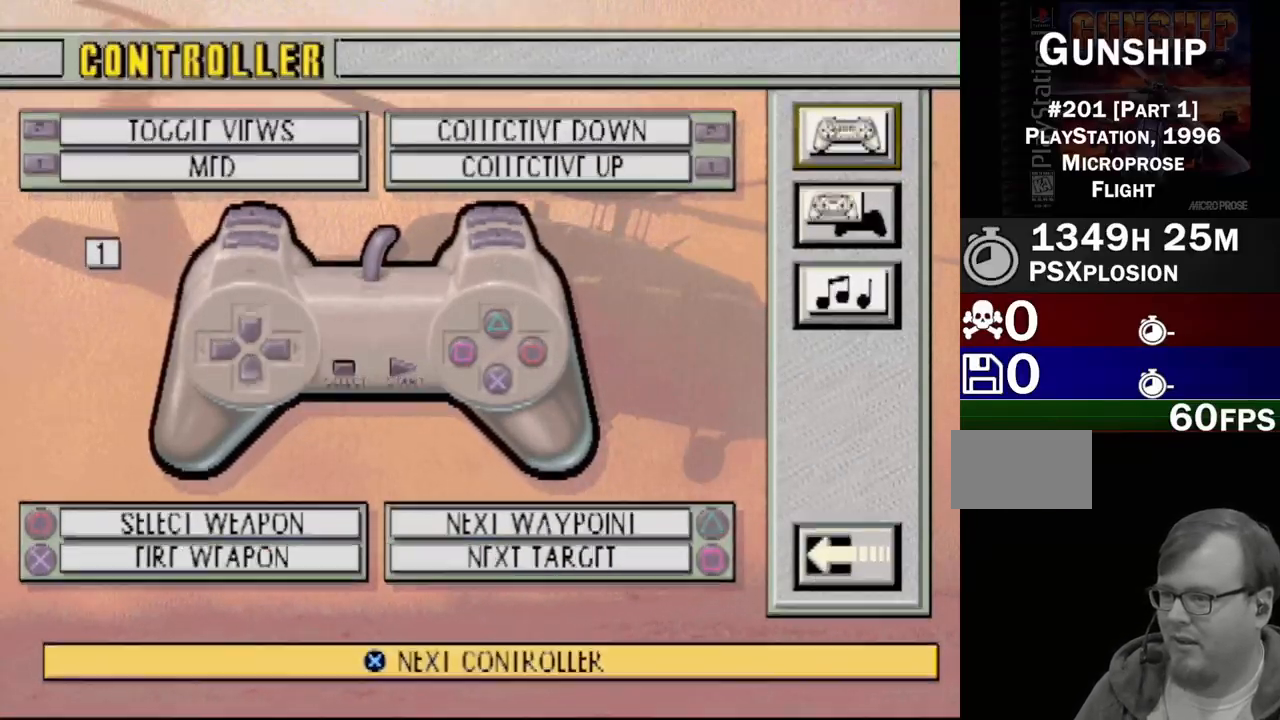
{"buttons": [], "events": []}
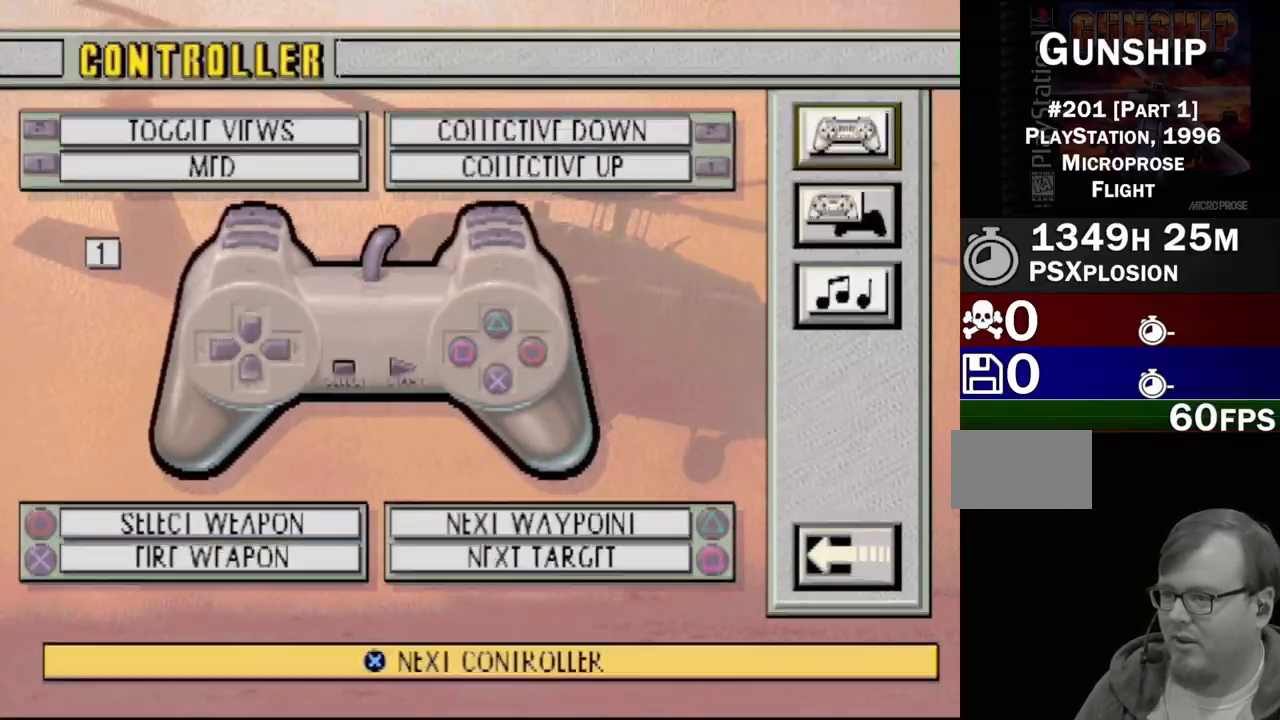
{"buttons": ["DPAD_UP"], "events": [[117, "DPAD_DOWN", "down"], [150, "DPAD_DOWN", "up"], [250, "DPAD_DOWN", "down"], [350, "DPAD_DOWN", "up"], [483, "DPAD_UP", "down"]]}
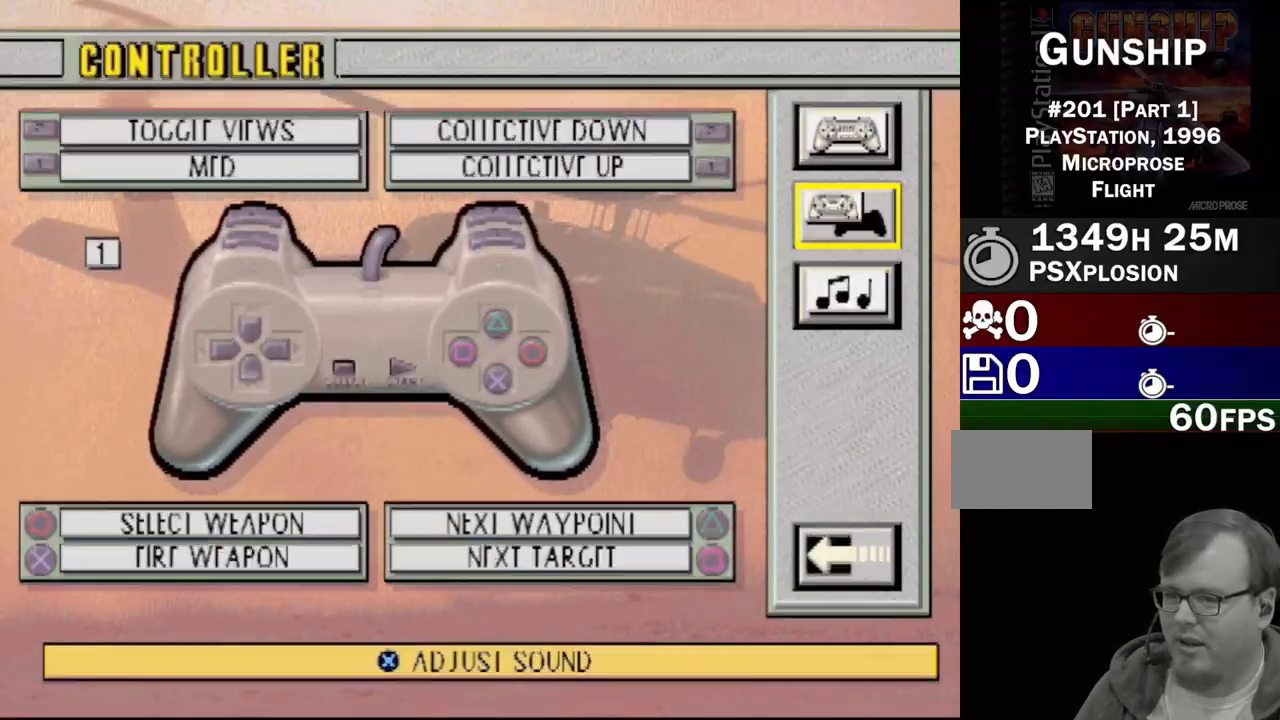
{"buttons": ["DPAD_DOWN"], "events": [[83, "DPAD_UP", "up"], [167, "DPAD_UP", "down"], [283, "DPAD_UP", "up"], [450, "DPAD_DOWN", "down"]]}
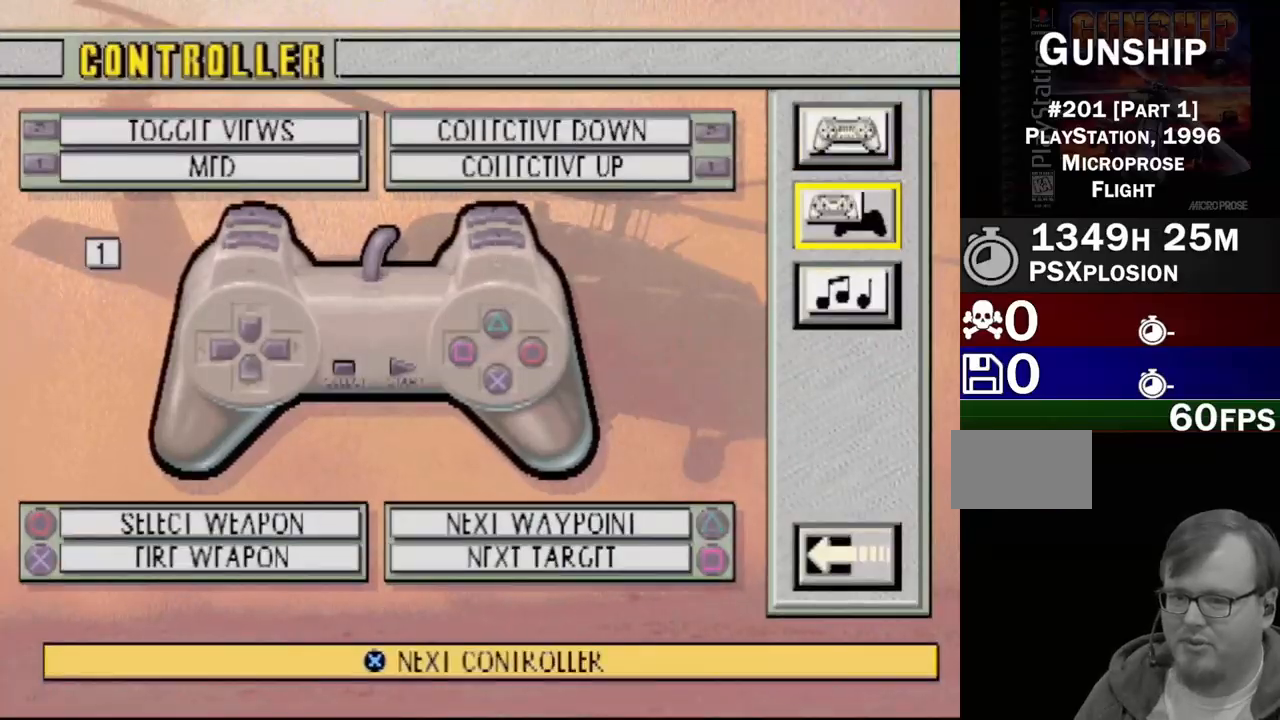
{"buttons": [], "events": [[33, "DPAD_DOWN", "up"], [117, "DPAD_DOWN", "down"], [200, "DPAD_DOWN", "up"]]}
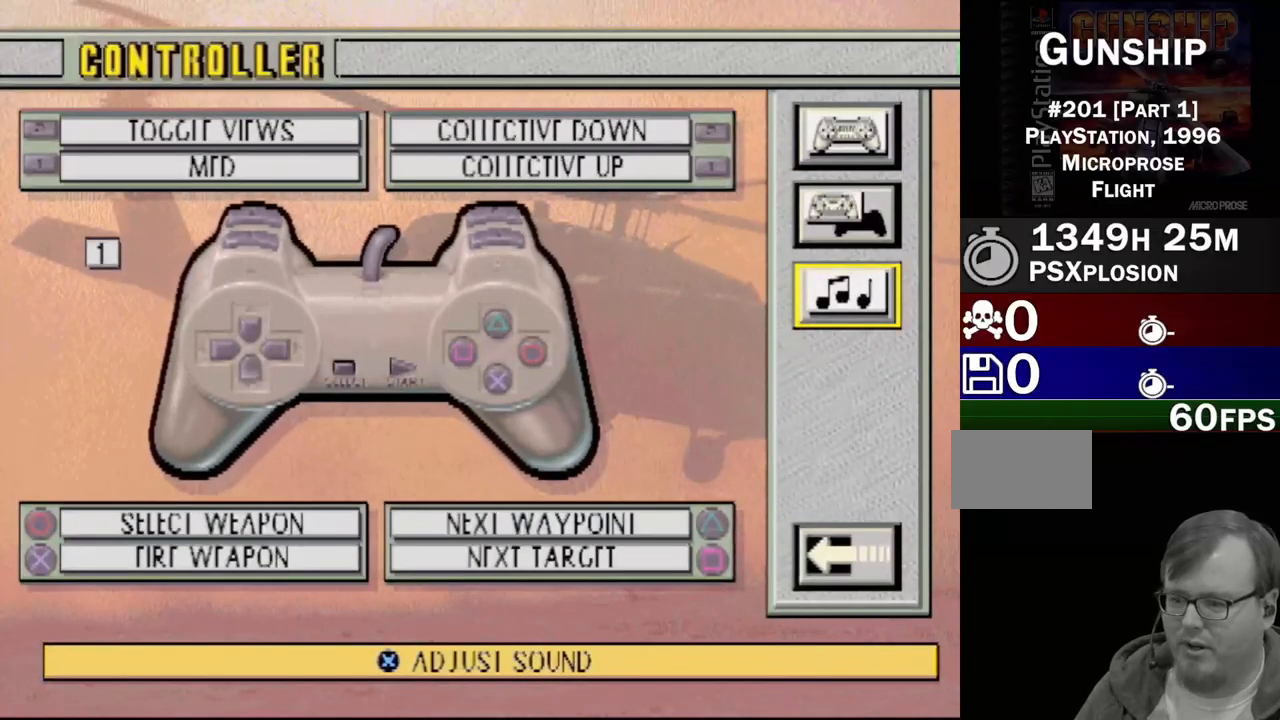
{"buttons": [], "events": [[300, "CROSS", "down"], [433, "CROSS", "up"]]}
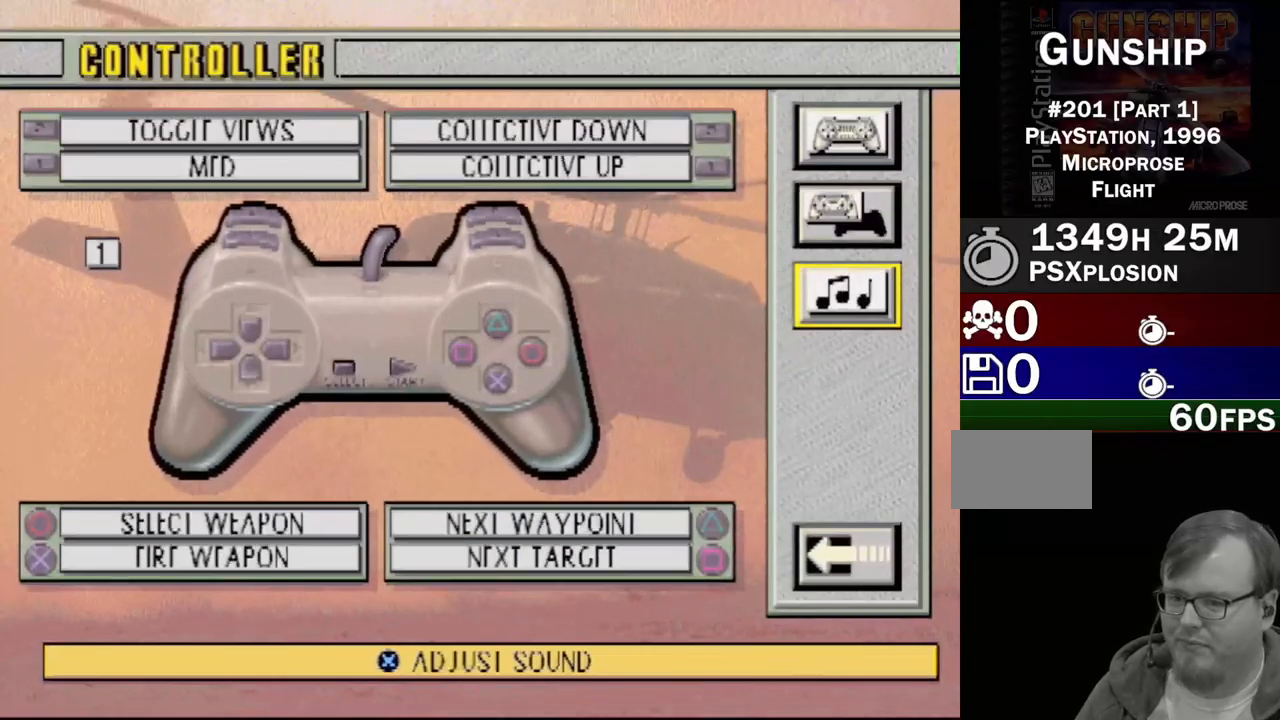
{"buttons": [], "events": []}
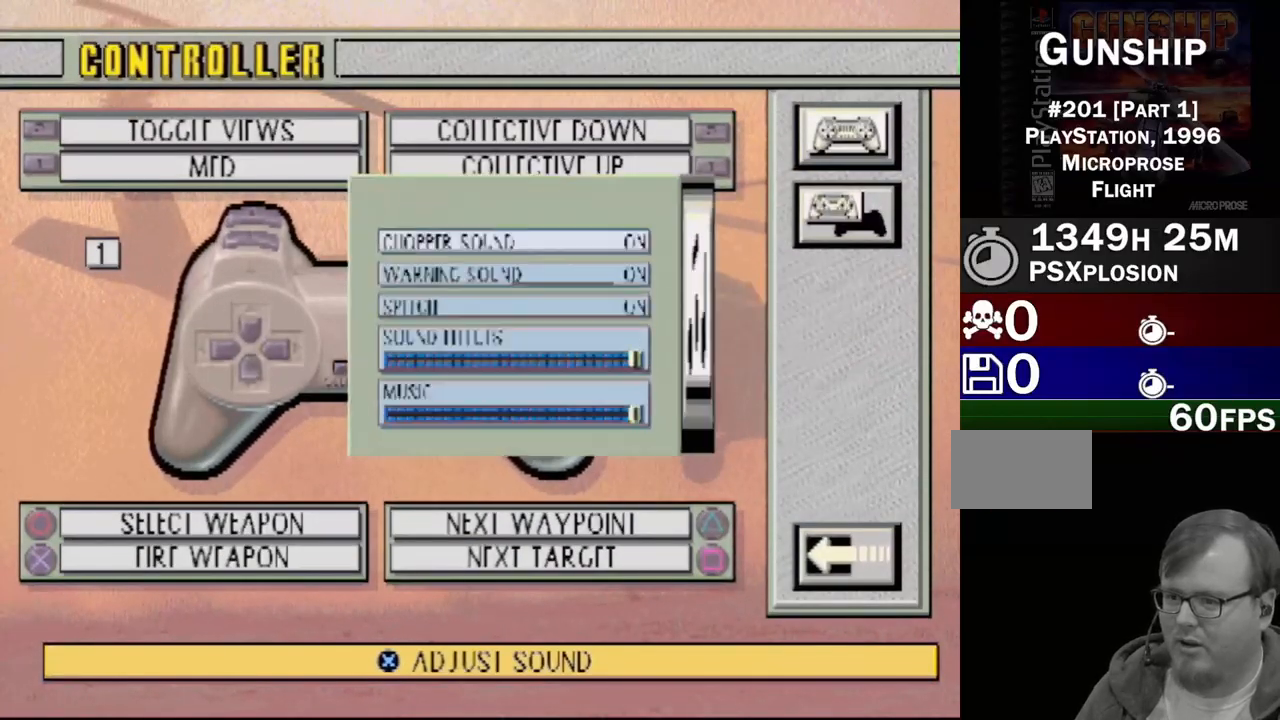
{"buttons": [], "events": []}
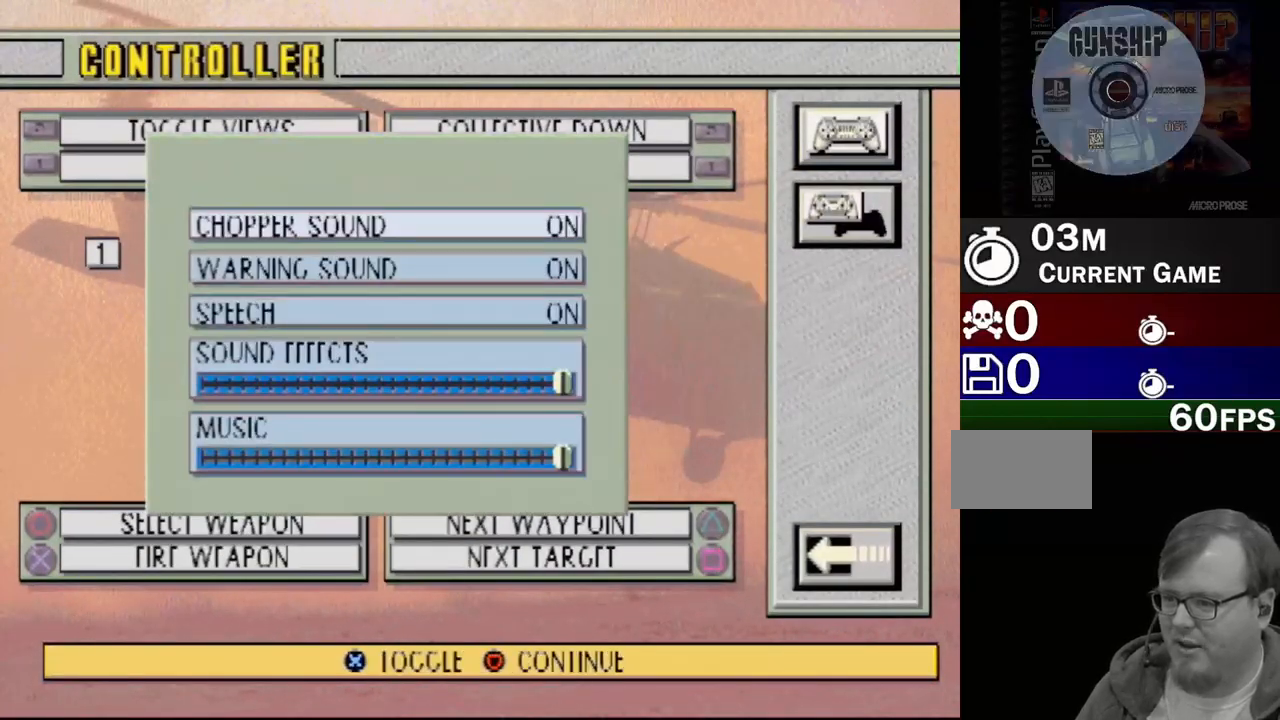
{"buttons": [], "events": [[167, "DPAD_DOWN", "down"], [233, "DPAD_DOWN", "up"], [350, "DPAD_DOWN", "down"], [450, "DPAD_DOWN", "up"]]}